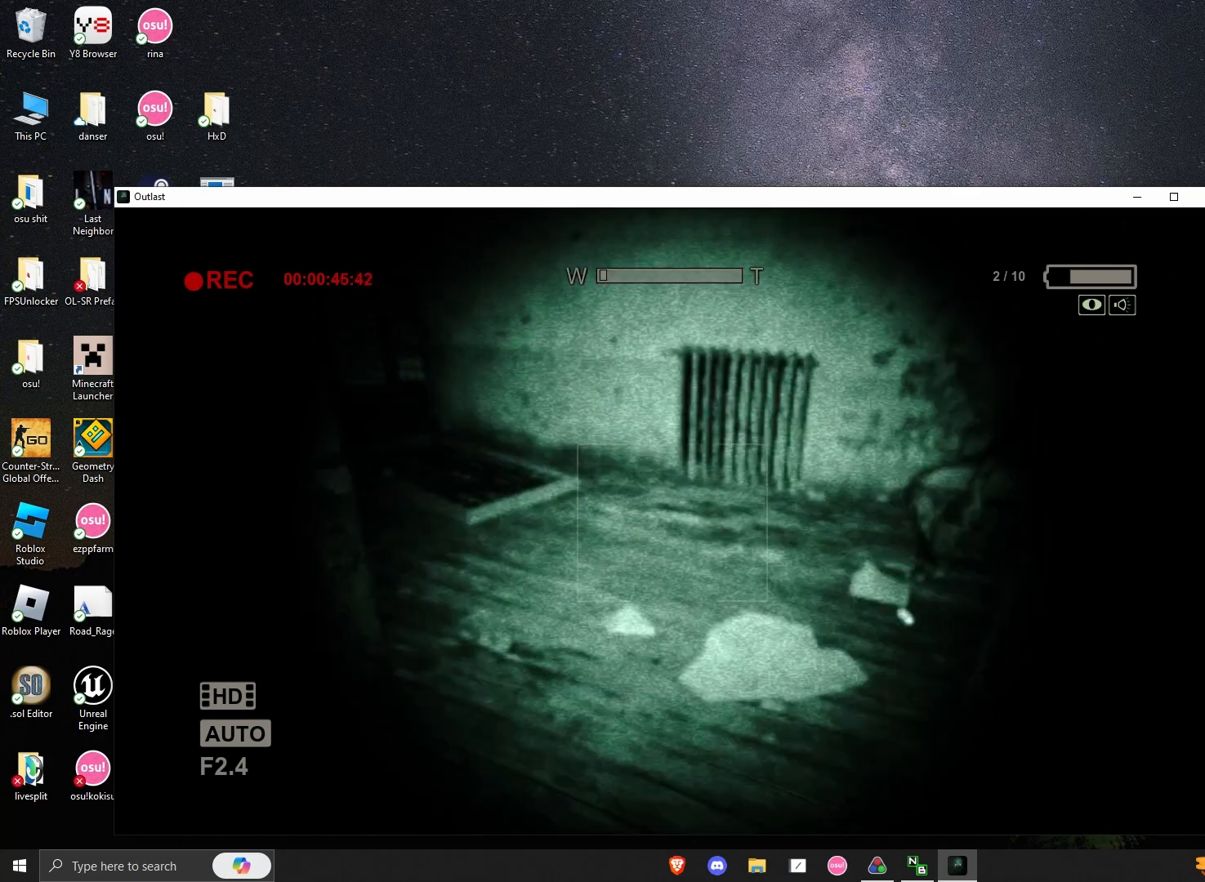
Gameplay with keyboard and mouse; each line is a JSON object with the keys and mouse buttons held at the frame after it. "events" lists presses ("down") and releases ("up") of "a", "alt", "c", "ctrl", "d", "e", "q", "s", "shift", "space", "tab", "w", "x", "z", "mouse_left", "mouse_middle", "mouse_right", "mouse_mb4", "mouse_wheel_up" and "mouse_wheel_down" between this image and that frame as [ms after this image, input, new state], when the widget could be followed in between. "mouse_left", "mouse_middle", "mouse_right", "mouse_mb4", "mouse_wheel_up", "mouse_wheel_down" = the "left", "middle", "right", "mb4", "wheel_up", "wheel_down" buttons of the "mouse" list. No other keys are recorded. Not read: mouse_move.
{"keys": ["shift", "w"], "mouse": [], "events": [[292, "d", "down"], [333, "d", "up"]]}
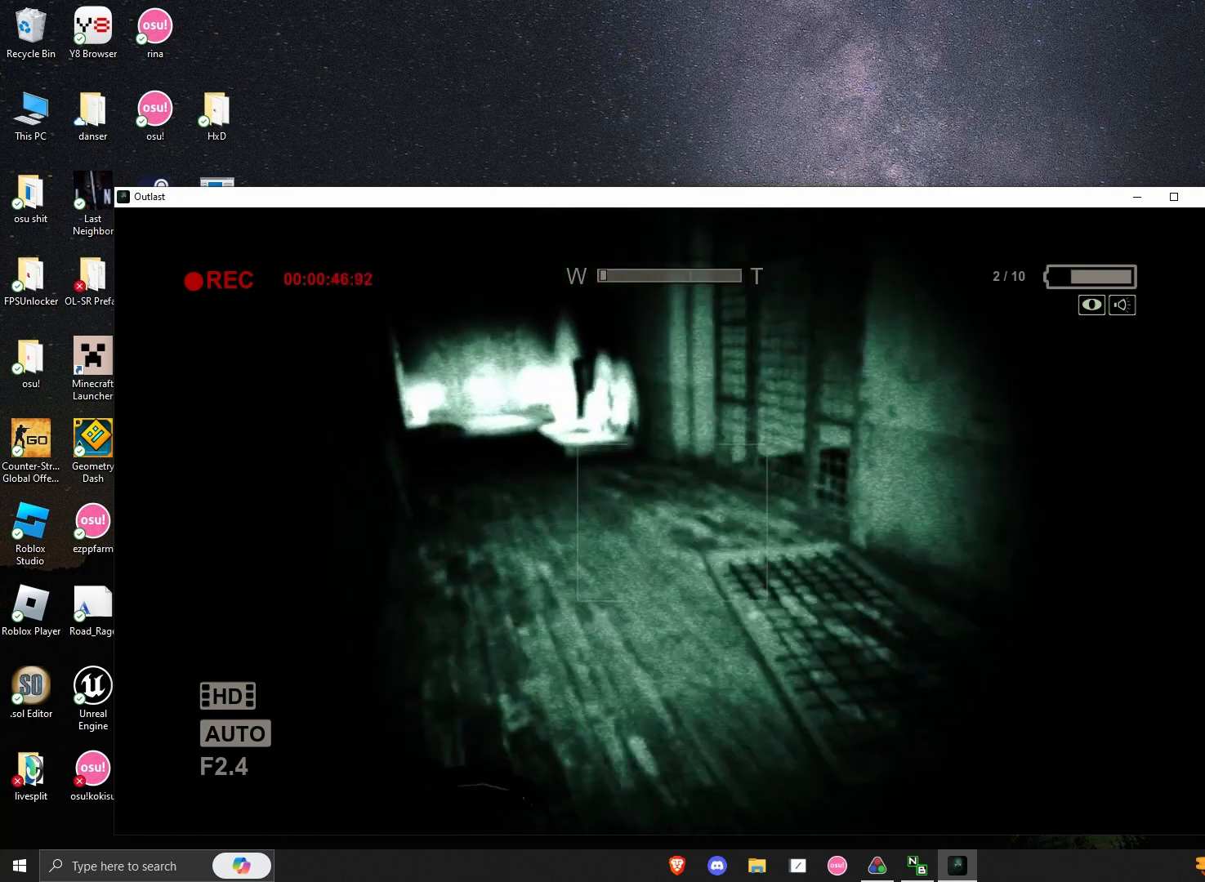
{"keys": ["shift", "w"], "mouse": [], "events": []}
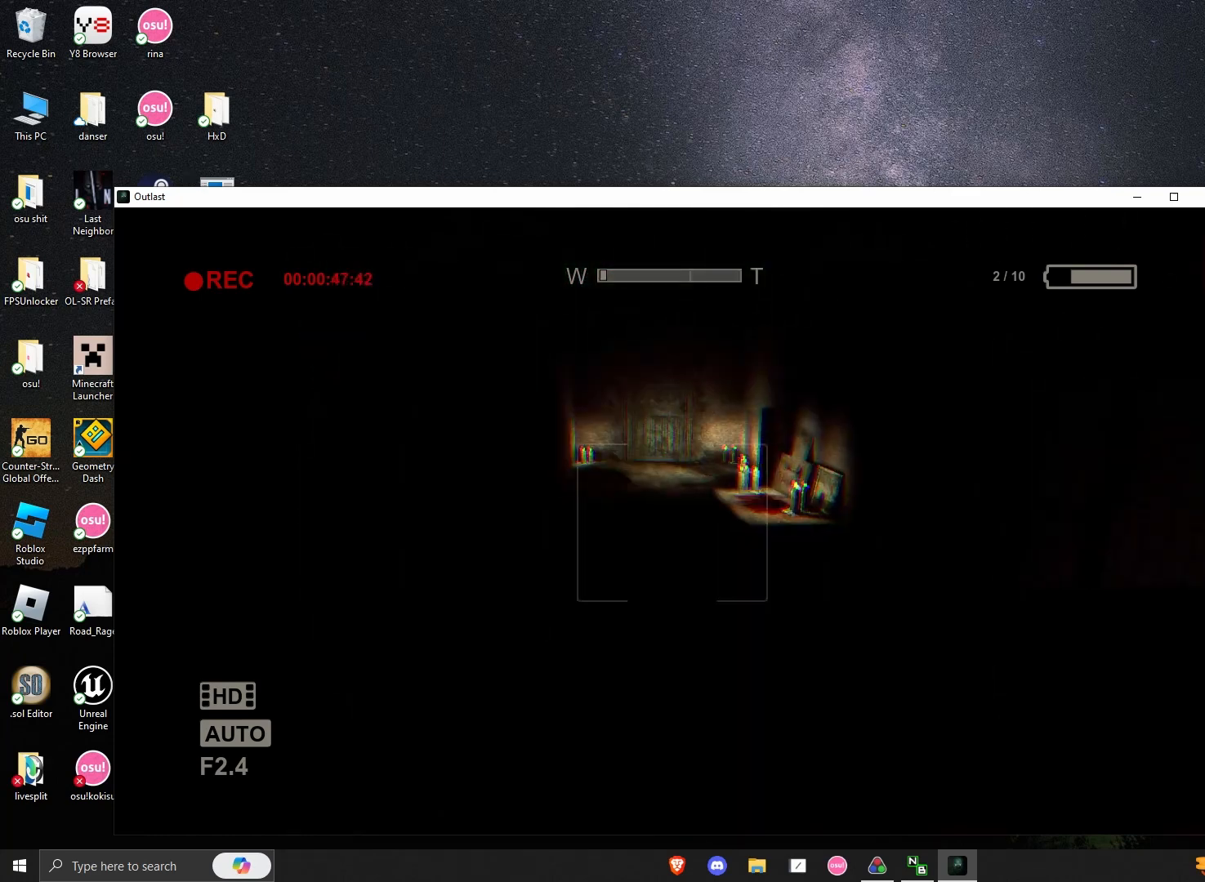
{"keys": ["shift", "w"], "mouse": [], "events": [[292, "d", "down"], [375, "d", "up"]]}
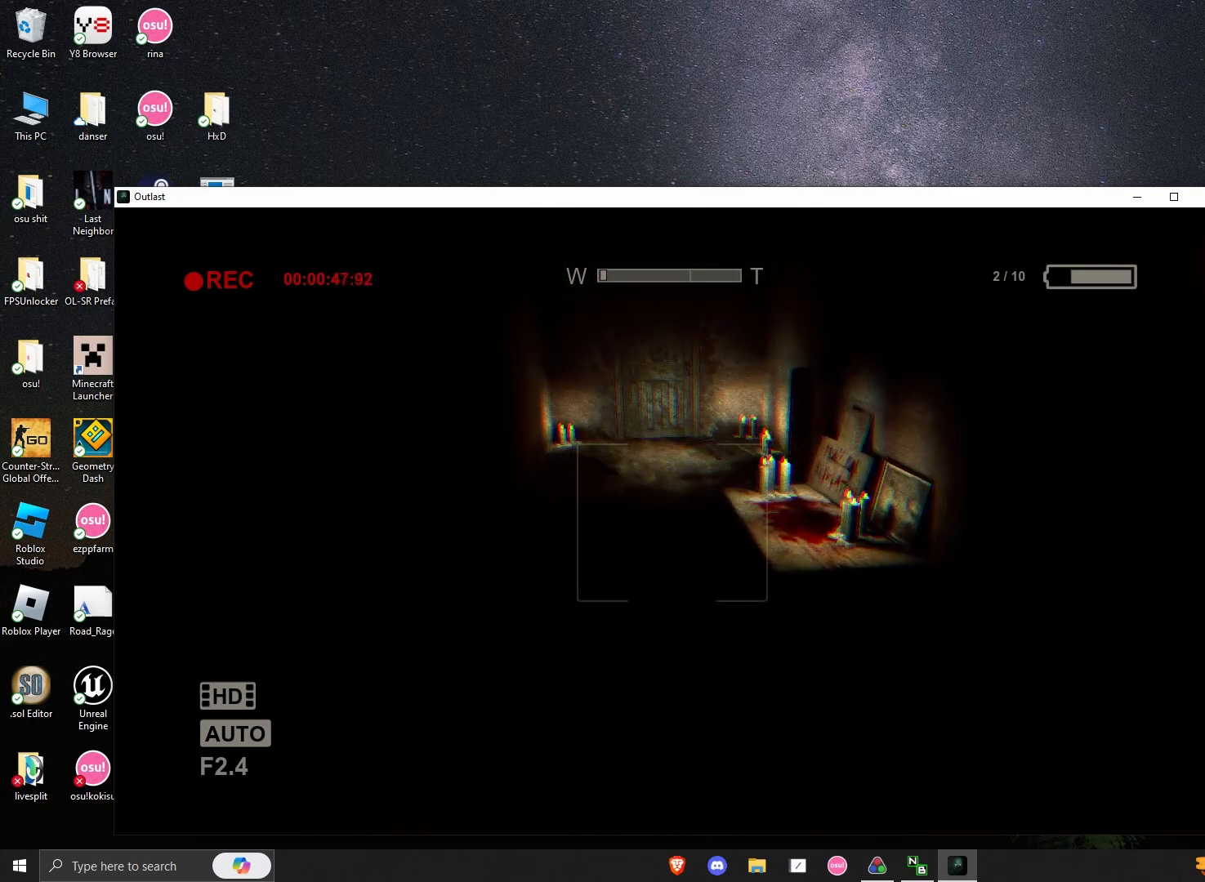
{"keys": ["shift", "w"], "mouse": [], "events": []}
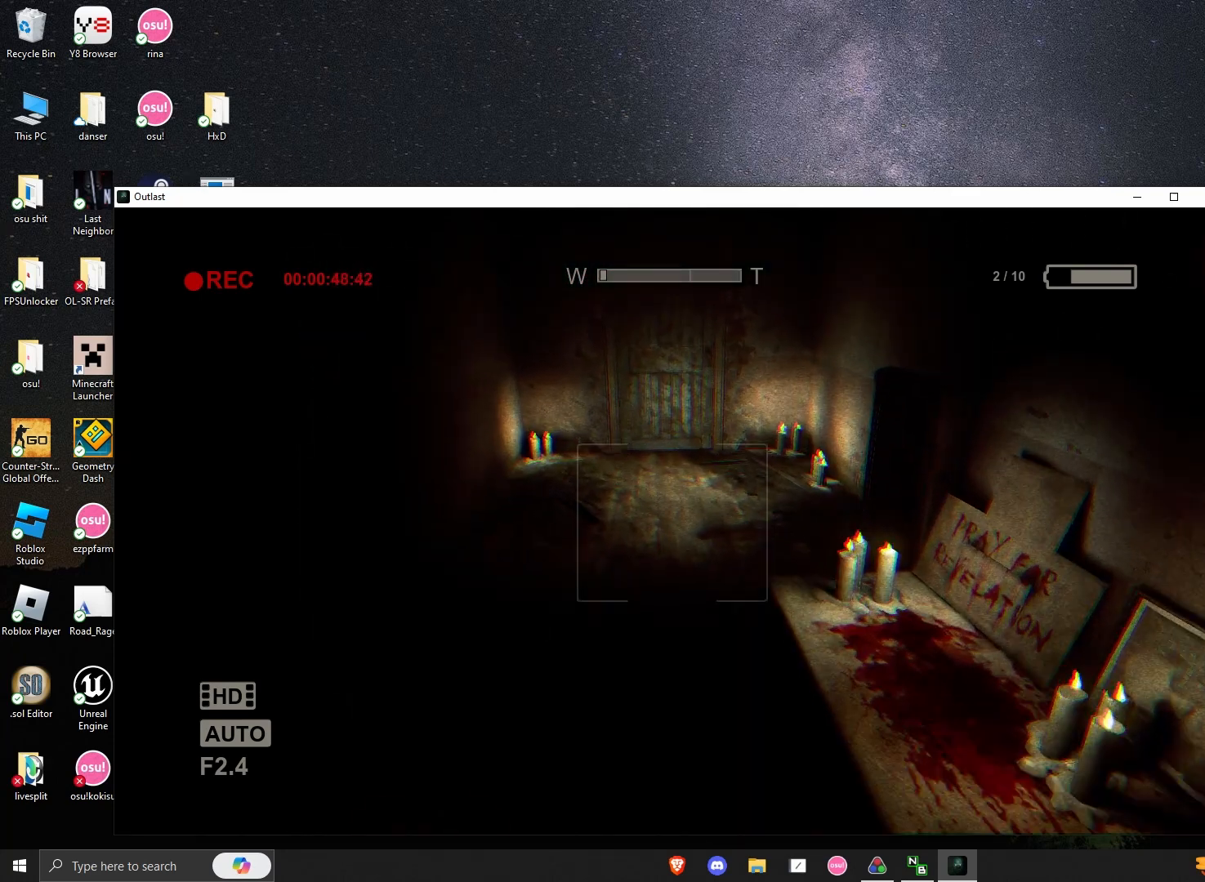
{"keys": ["shift", "w"], "mouse": [], "events": []}
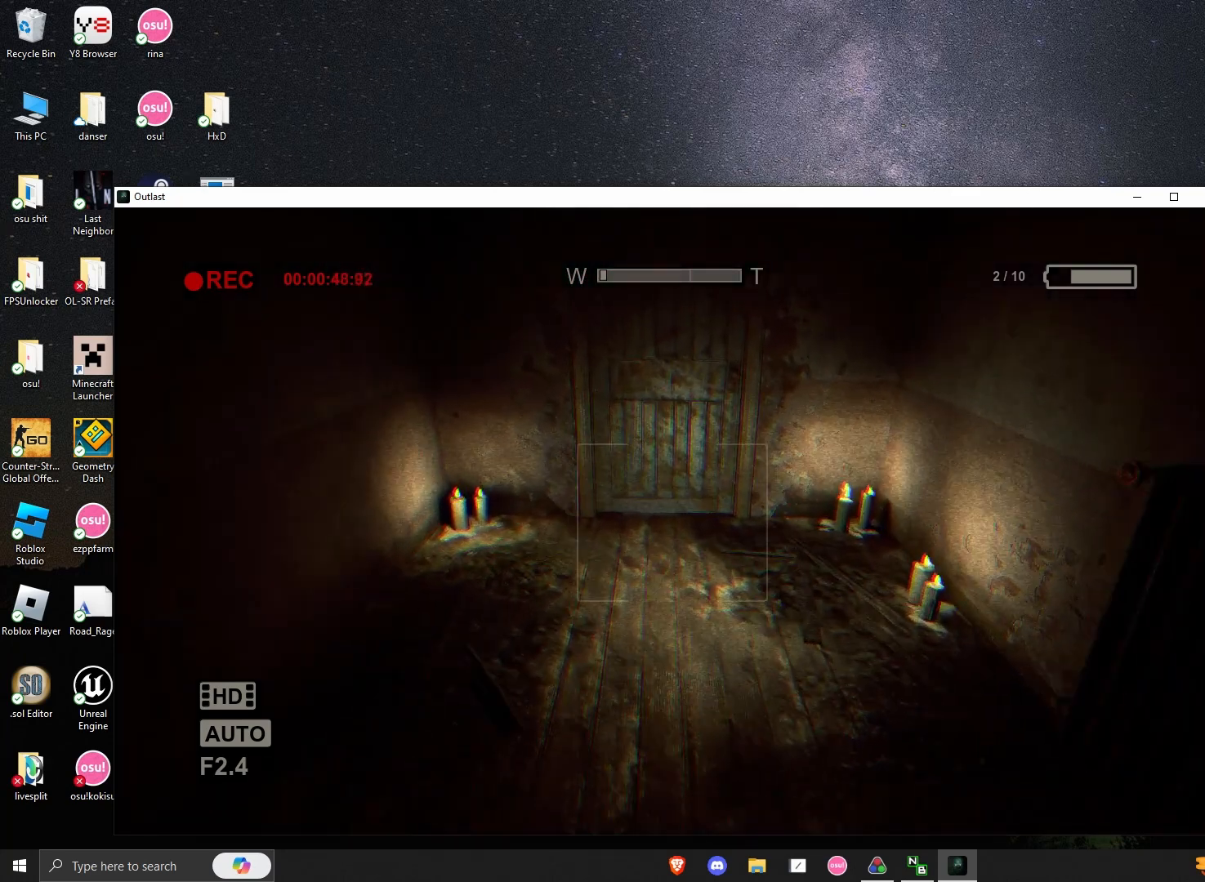
{"keys": ["shift", "w"], "mouse": [], "events": [[167, "space", "down"], [292, "space", "up"]]}
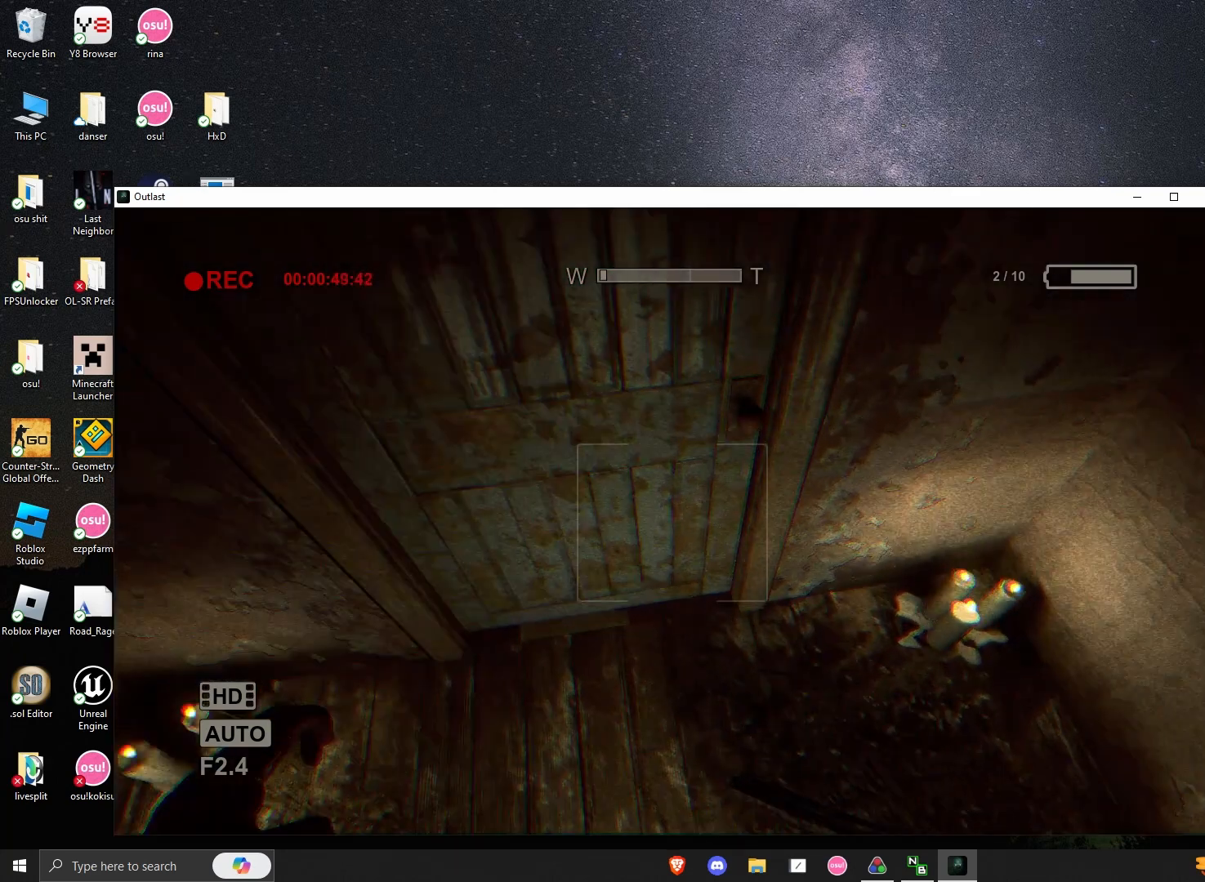
{"keys": ["shift", "w"], "mouse": ["left"], "events": [[208, "mouse_left", "down"]]}
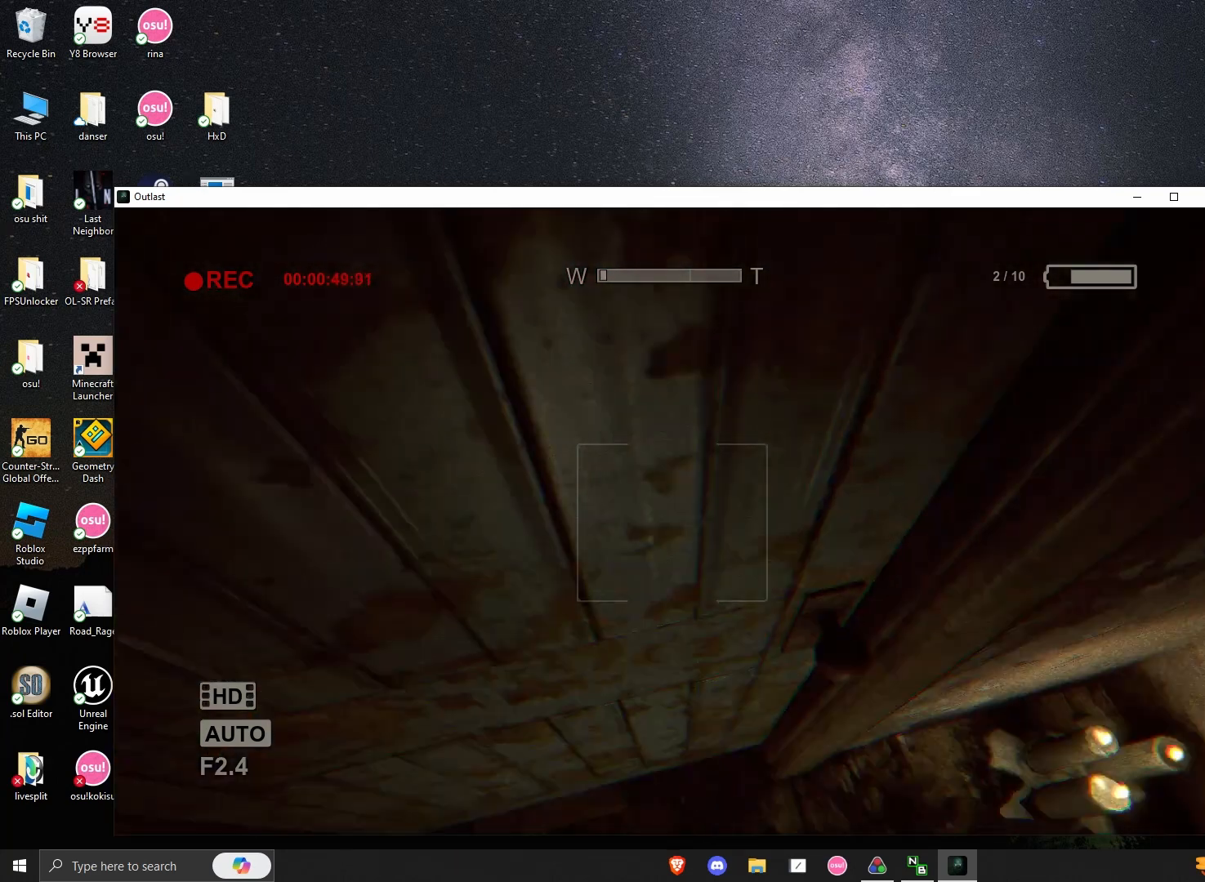
{"keys": ["shift", "w"], "mouse": [], "events": [[500, "mouse_left", "up"]]}
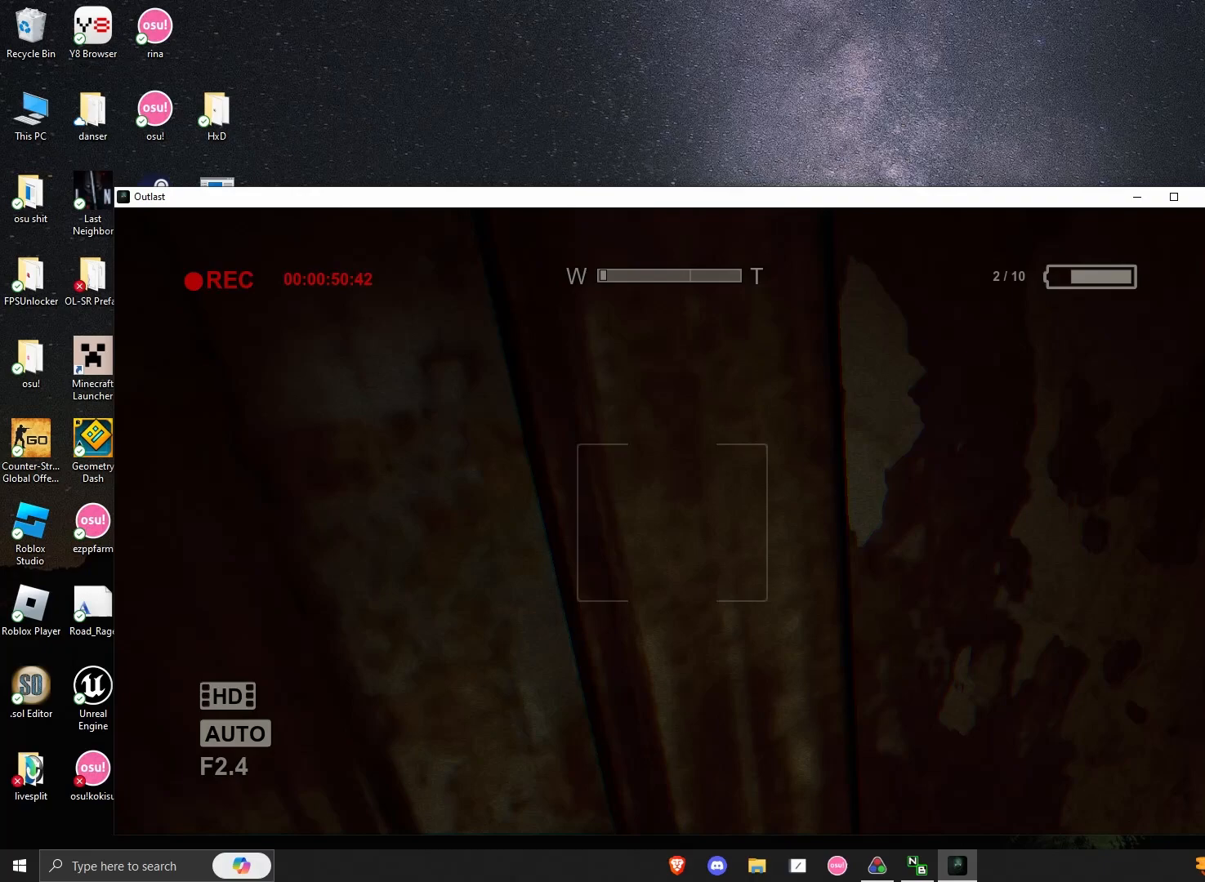
{"keys": ["shift", "w"], "mouse": [], "events": [[167, "a", "down"], [292, "a", "up"]]}
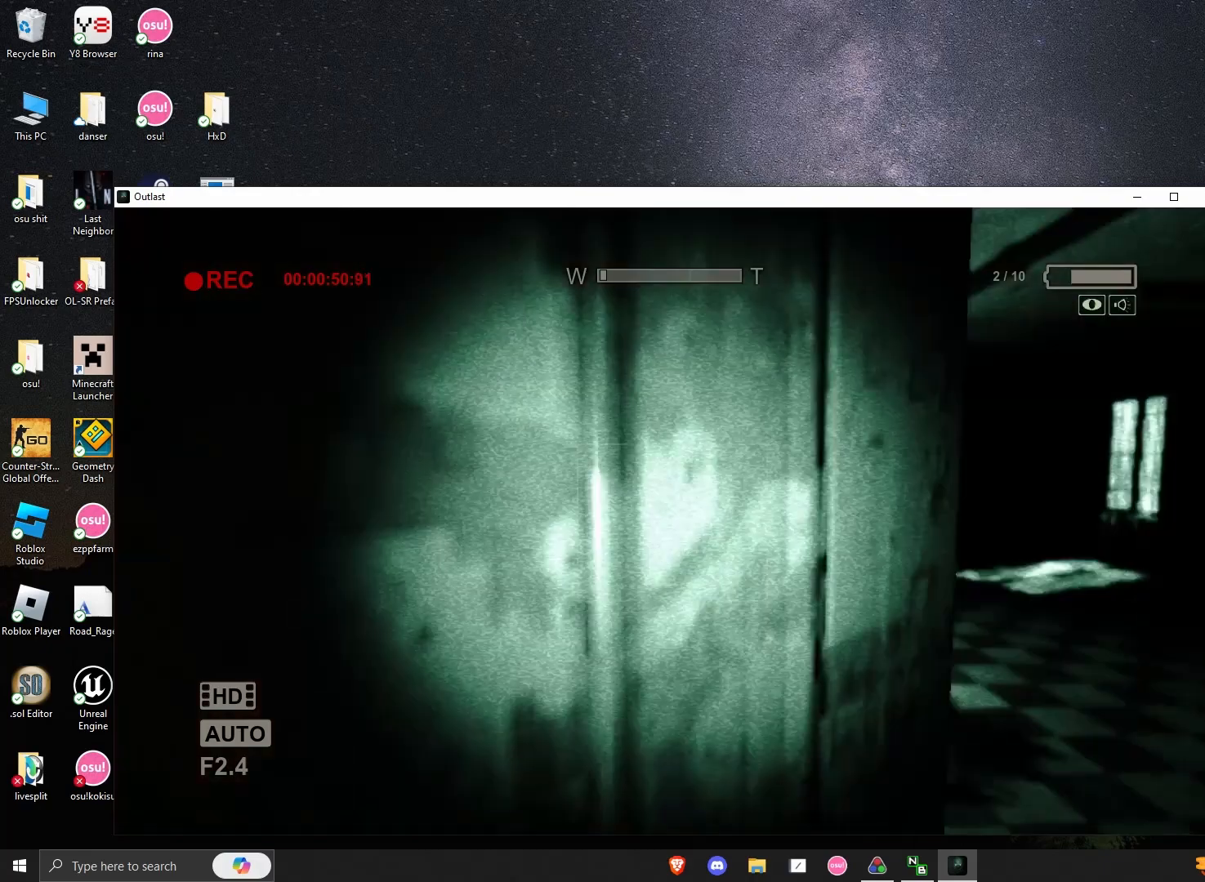
{"keys": ["shift", "w"], "mouse": [], "events": [[167, "d", "down"], [250, "d", "up"]]}
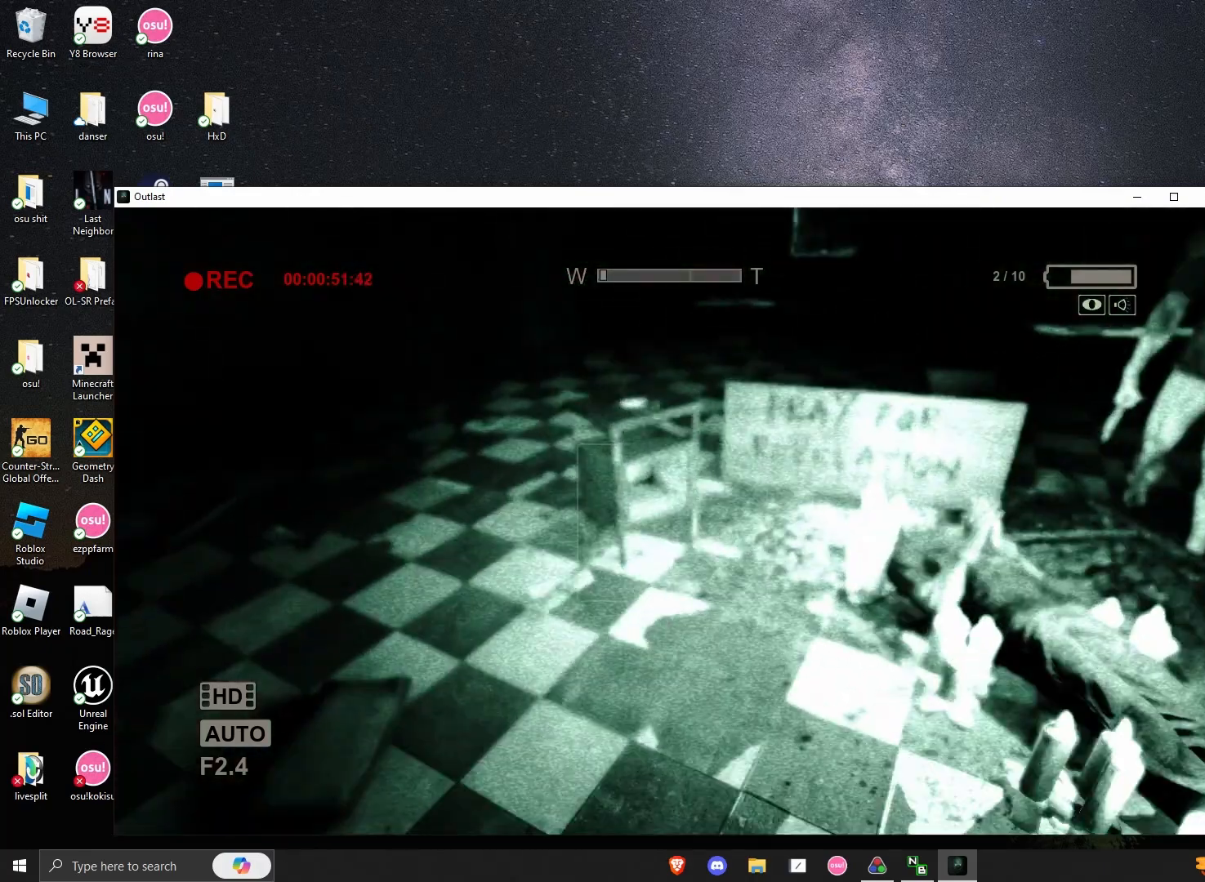
{"keys": ["shift", "w"], "mouse": ["left"], "events": [[375, "mouse_left", "down"], [458, "mouse_left", "up"], [500, "mouse_left", "down"]]}
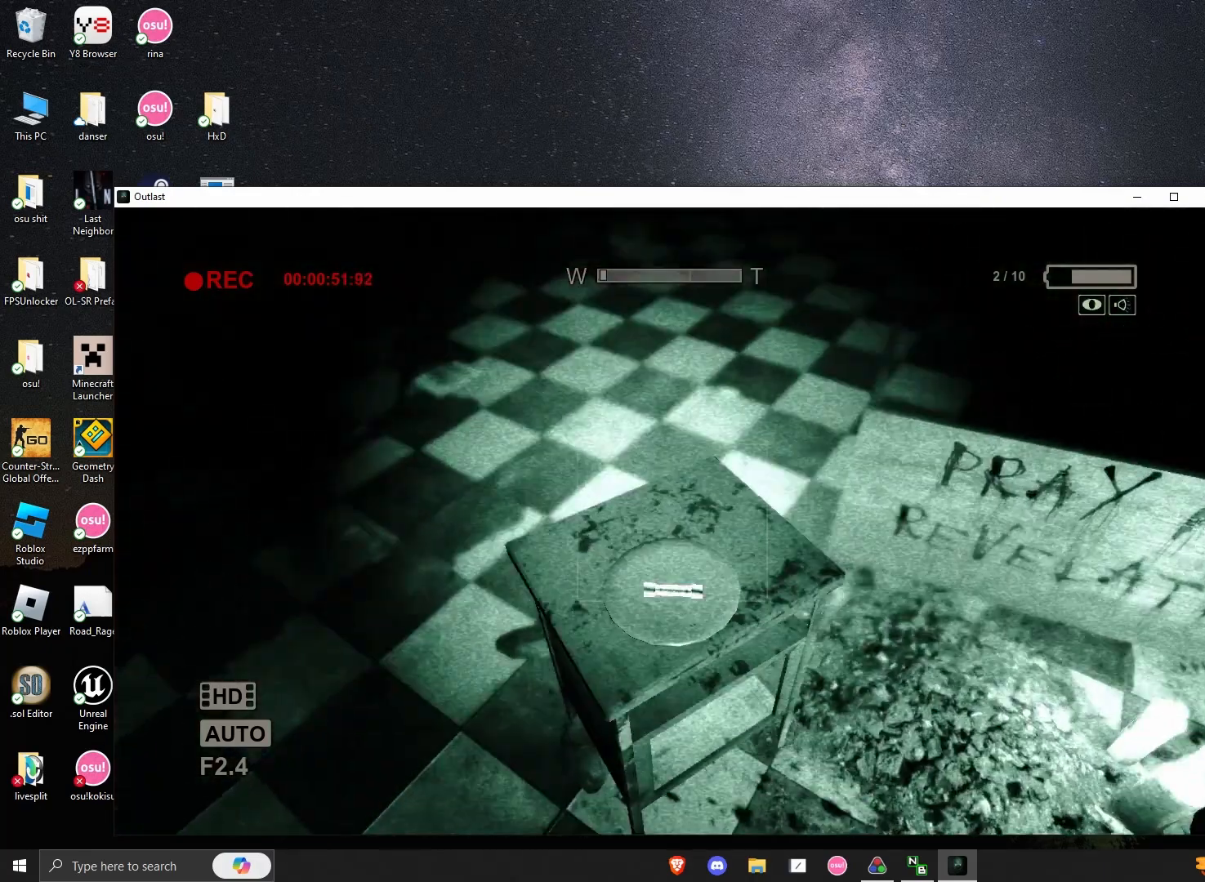
{"keys": ["s", "shift"], "mouse": [], "events": [[83, "mouse_left", "up"], [167, "mouse_left", "down"], [250, "mouse_left", "up"], [292, "mouse_left", "down"], [292, "w", "up"], [375, "mouse_left", "up"], [458, "s", "down"]]}
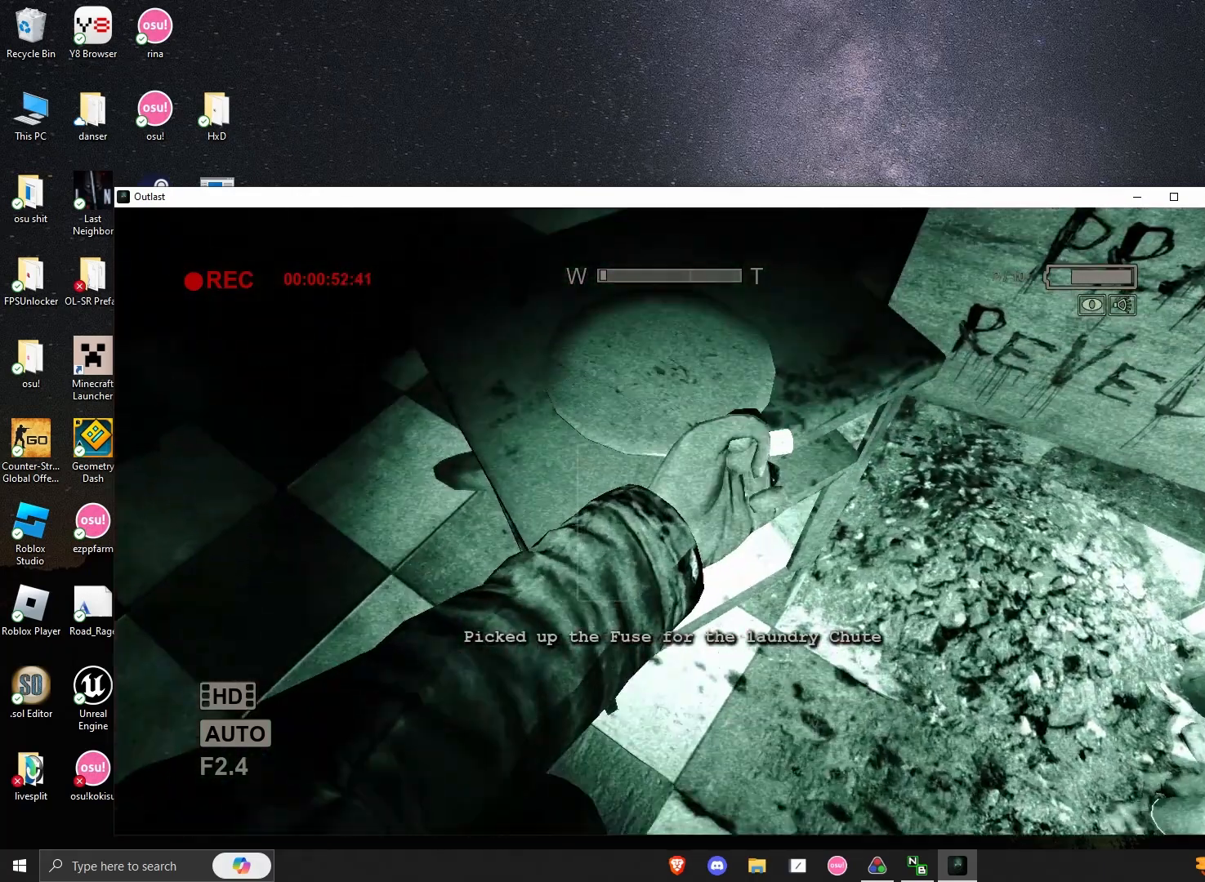
{"keys": ["a", "s", "shift"], "mouse": [], "events": [[125, "a", "down"]]}
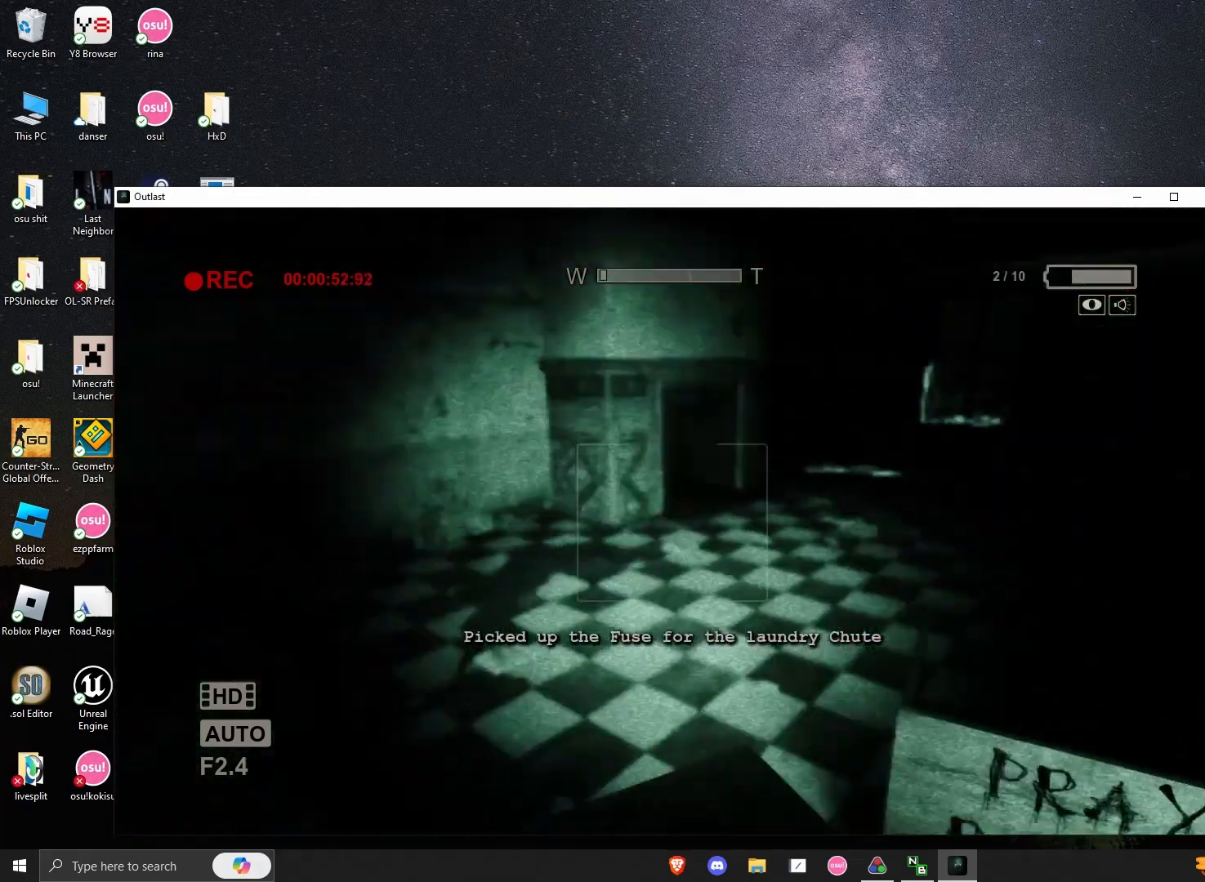
{"keys": ["a", "shift", "w"], "mouse": [], "events": [[167, "s", "up"], [250, "w", "down"]]}
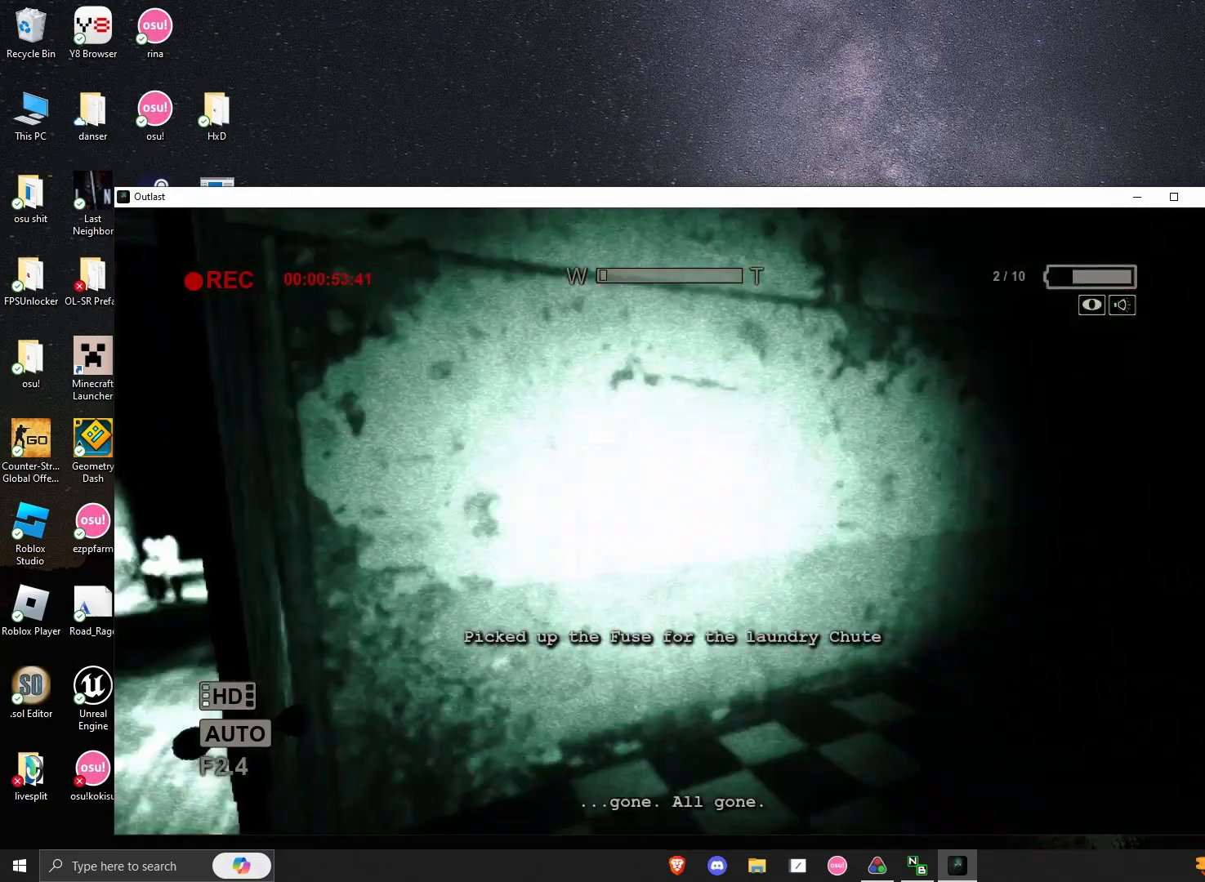
{"keys": ["d", "shift", "w"], "mouse": [], "events": [[375, "a", "up"], [500, "d", "down"]]}
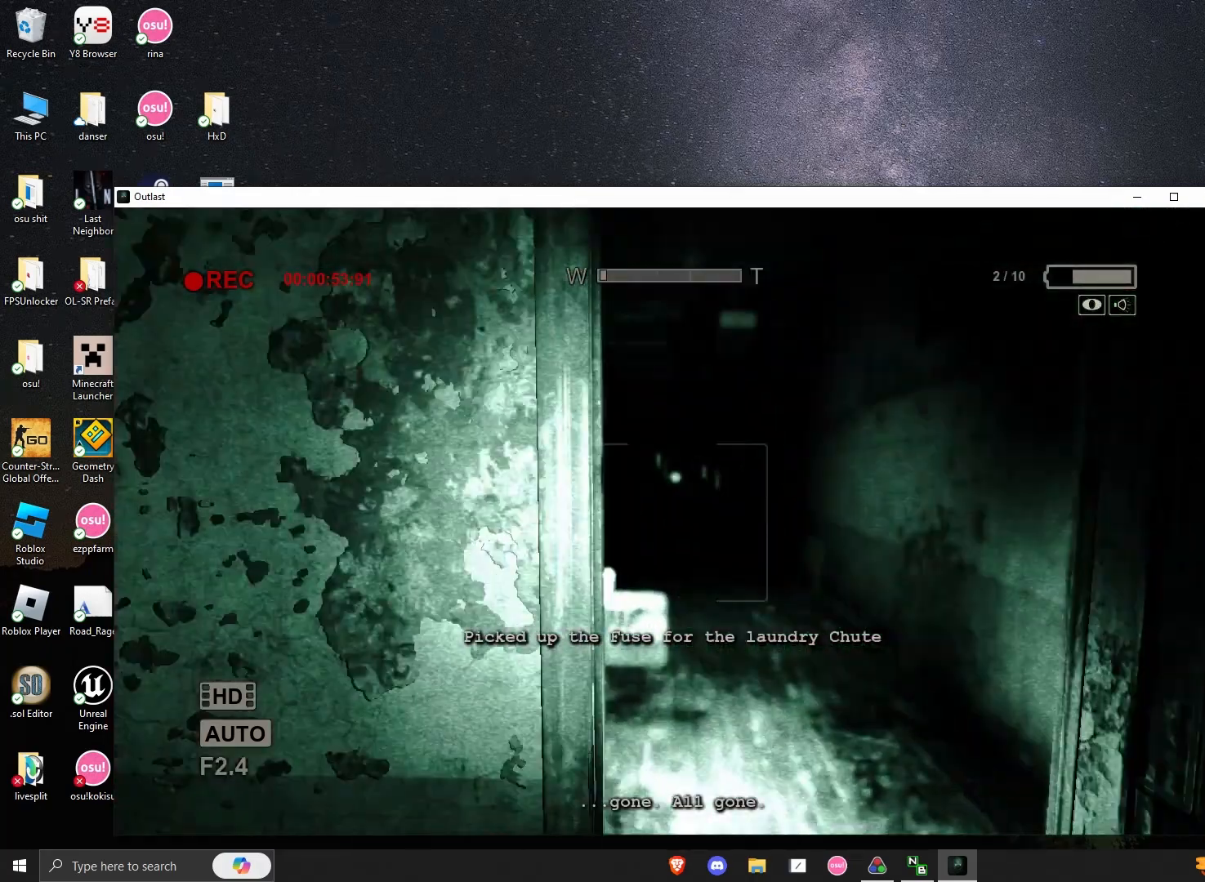
{"keys": ["shift", "w"], "mouse": [], "events": [[167, "d", "up"]]}
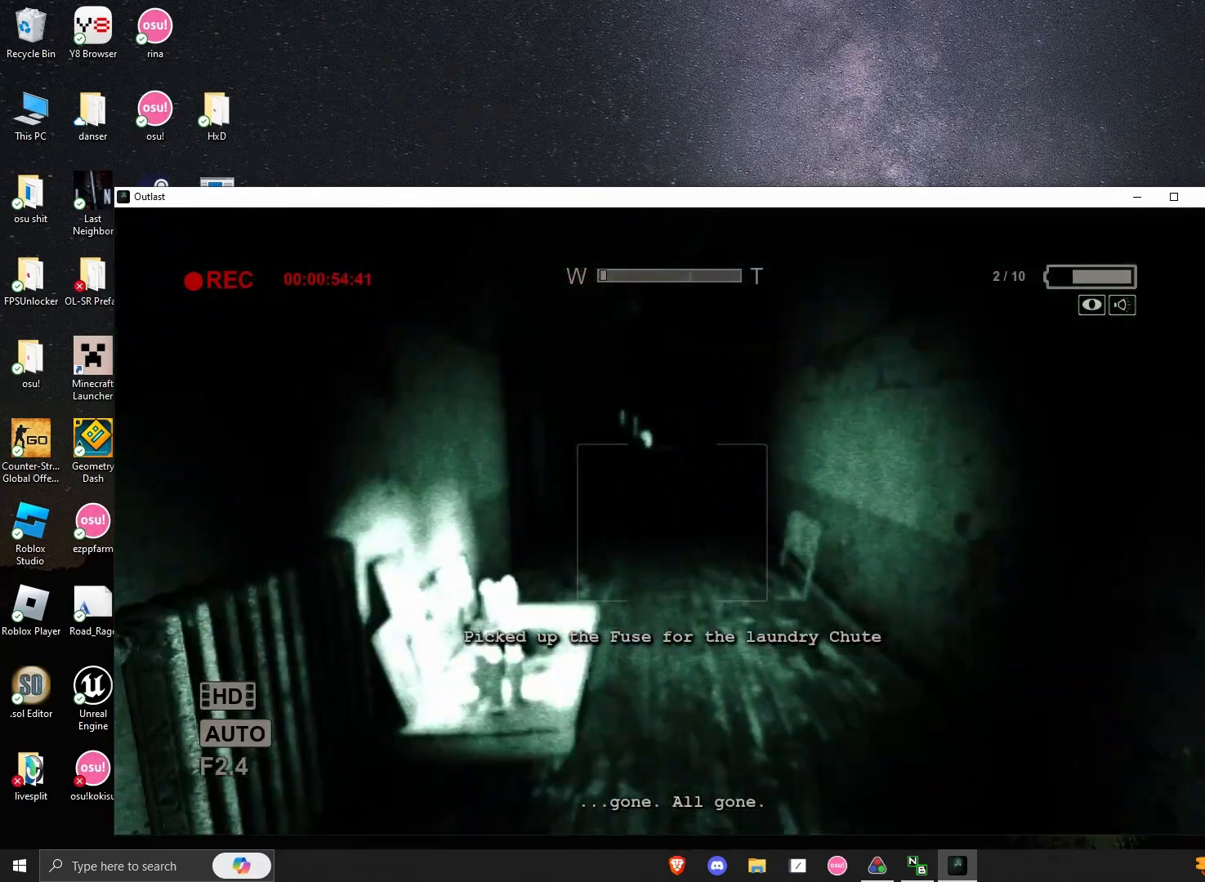
{"keys": ["shift", "w"], "mouse": [], "events": []}
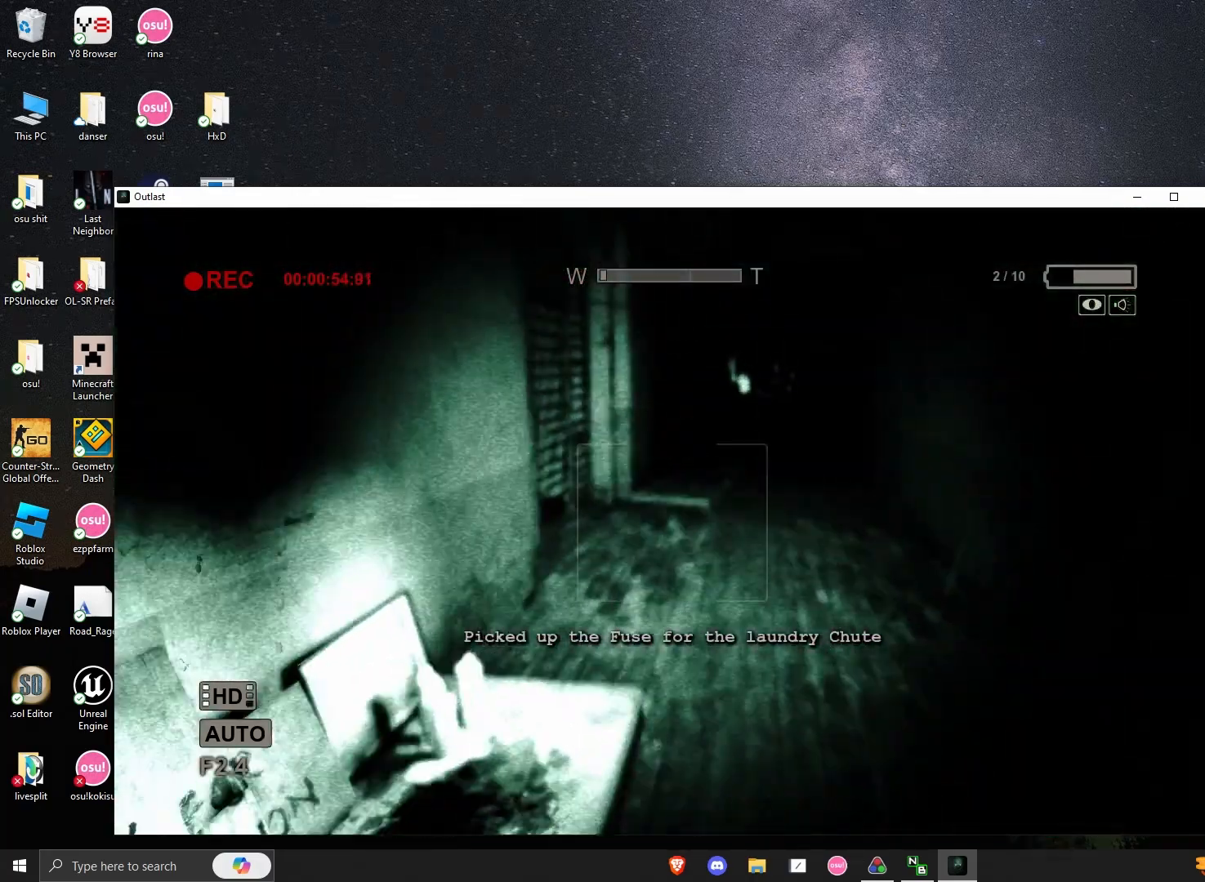
{"keys": ["shift", "w"], "mouse": [], "events": [[208, "d", "down"], [333, "d", "up"]]}
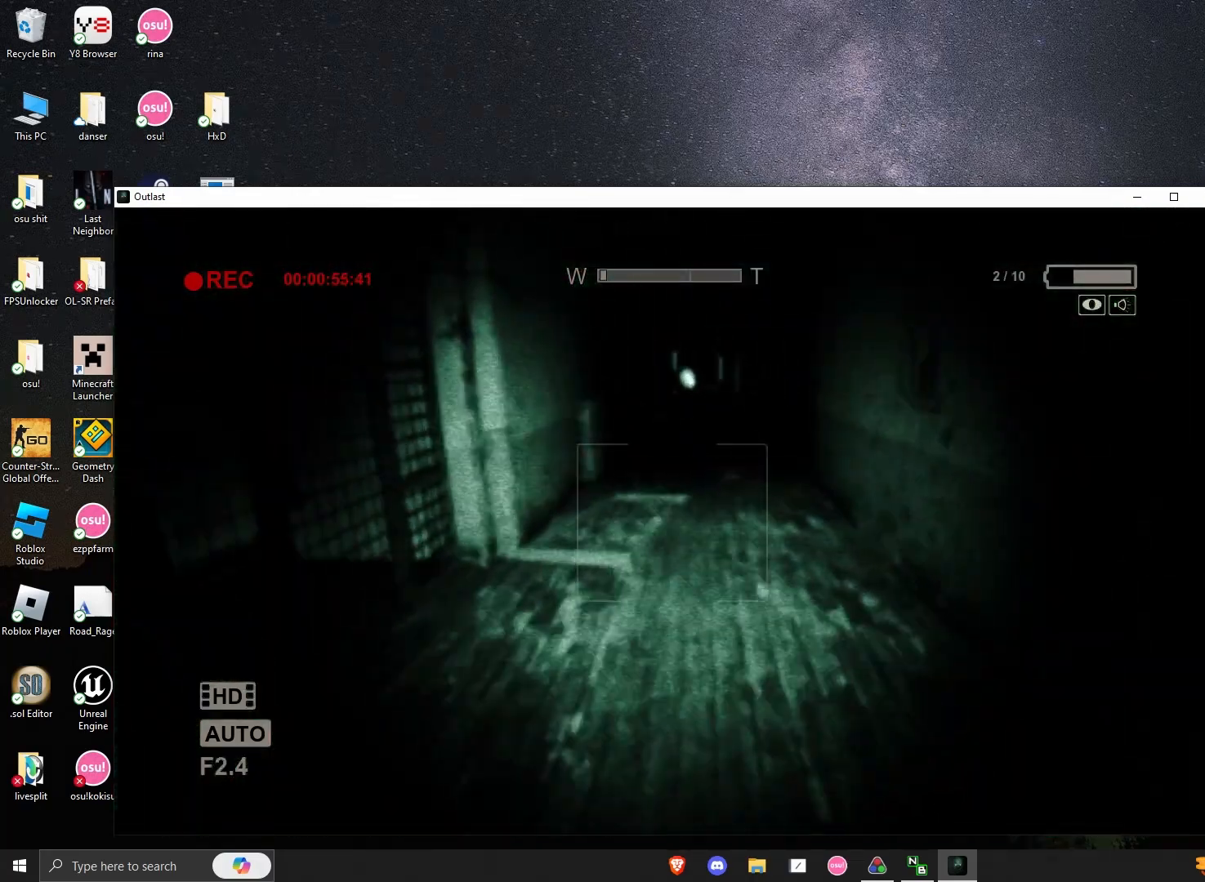
{"keys": ["d", "shift", "w"], "mouse": [], "events": [[500, "d", "down"]]}
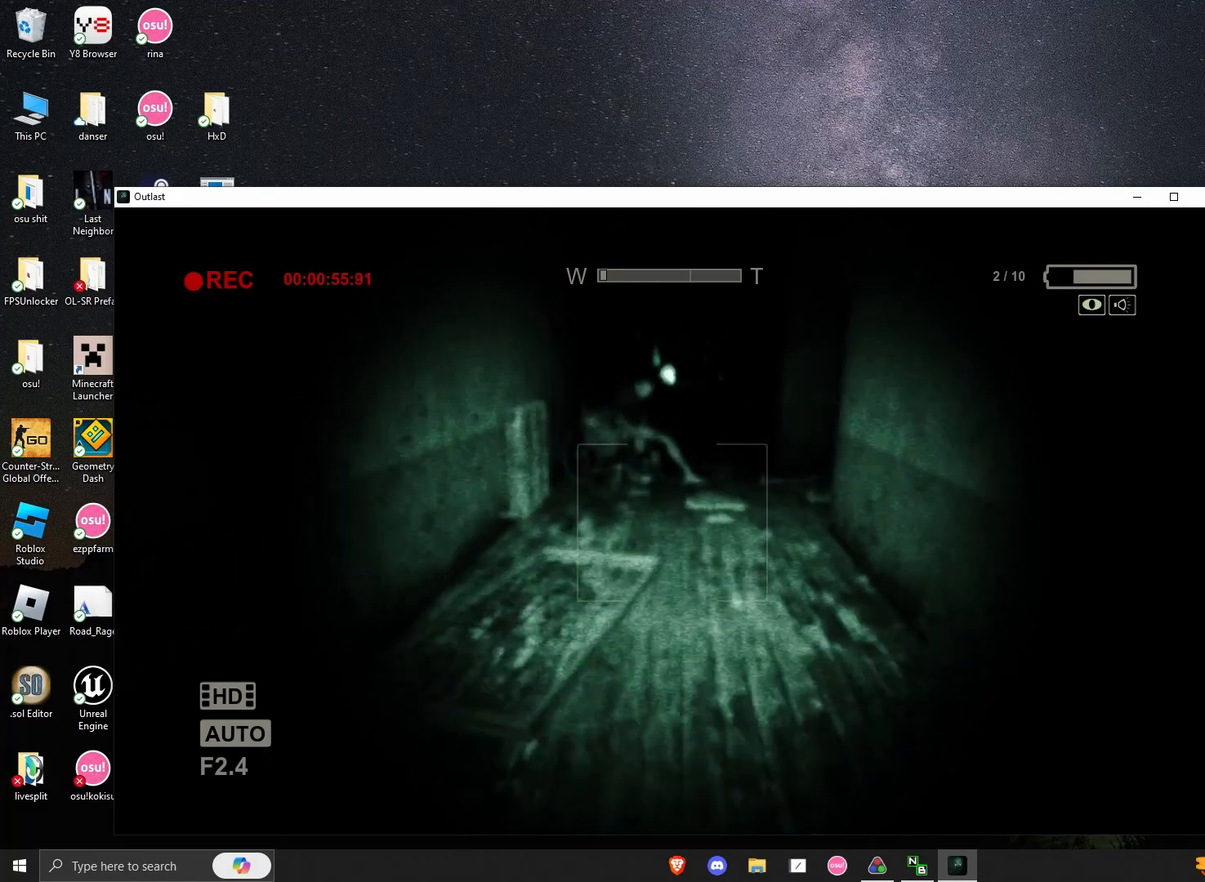
{"keys": ["d", "shift", "w"], "mouse": [], "events": [[42, "d", "up"], [458, "d", "down"]]}
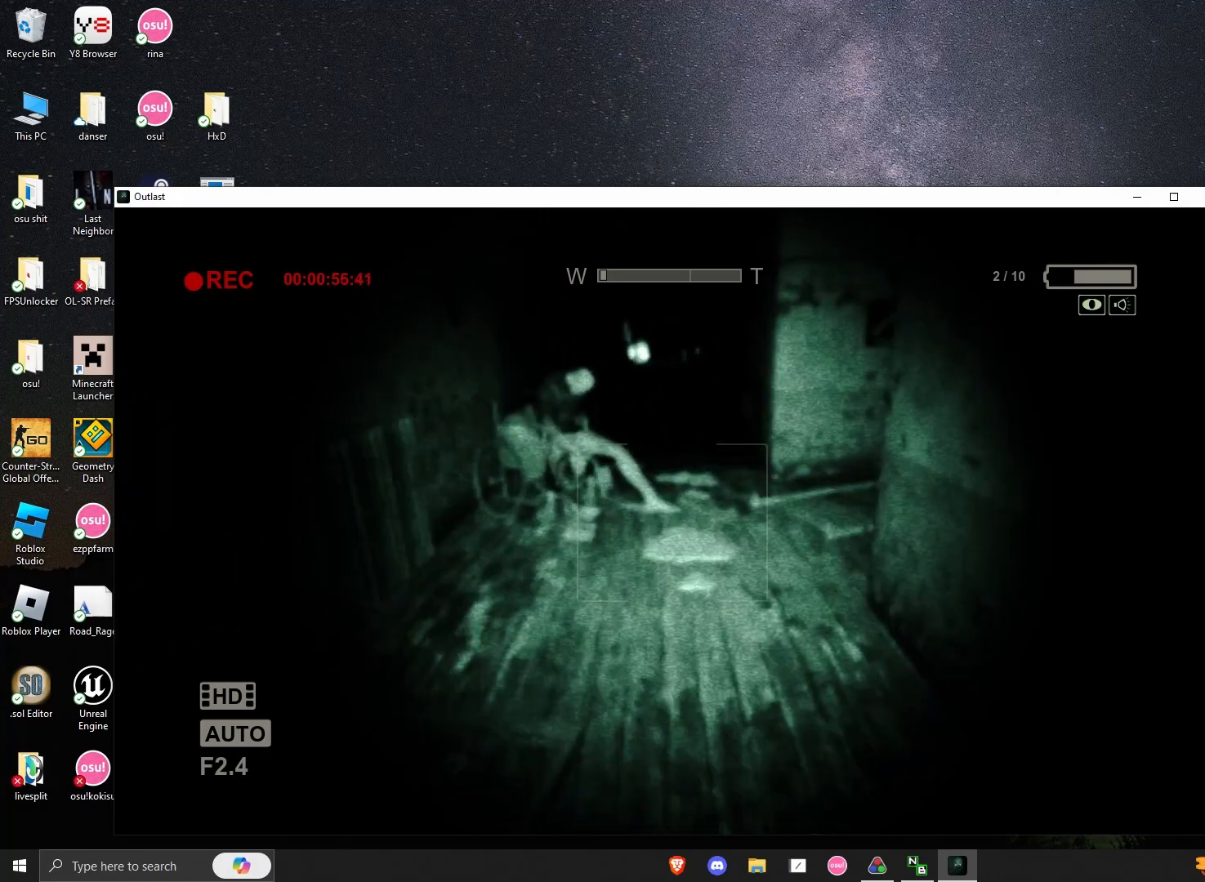
{"keys": ["shift", "w"], "mouse": [], "events": [[42, "d", "up"]]}
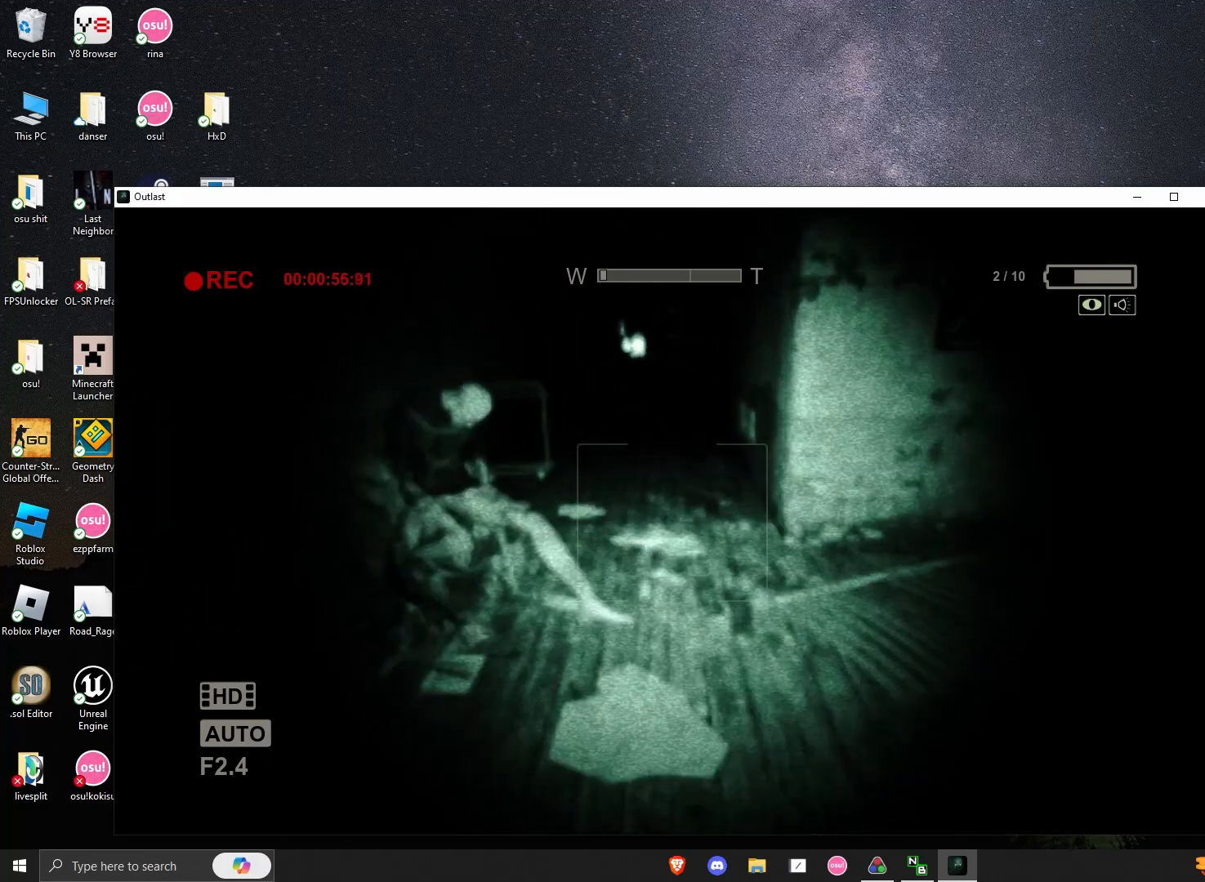
{"keys": ["shift", "w"], "mouse": [], "events": []}
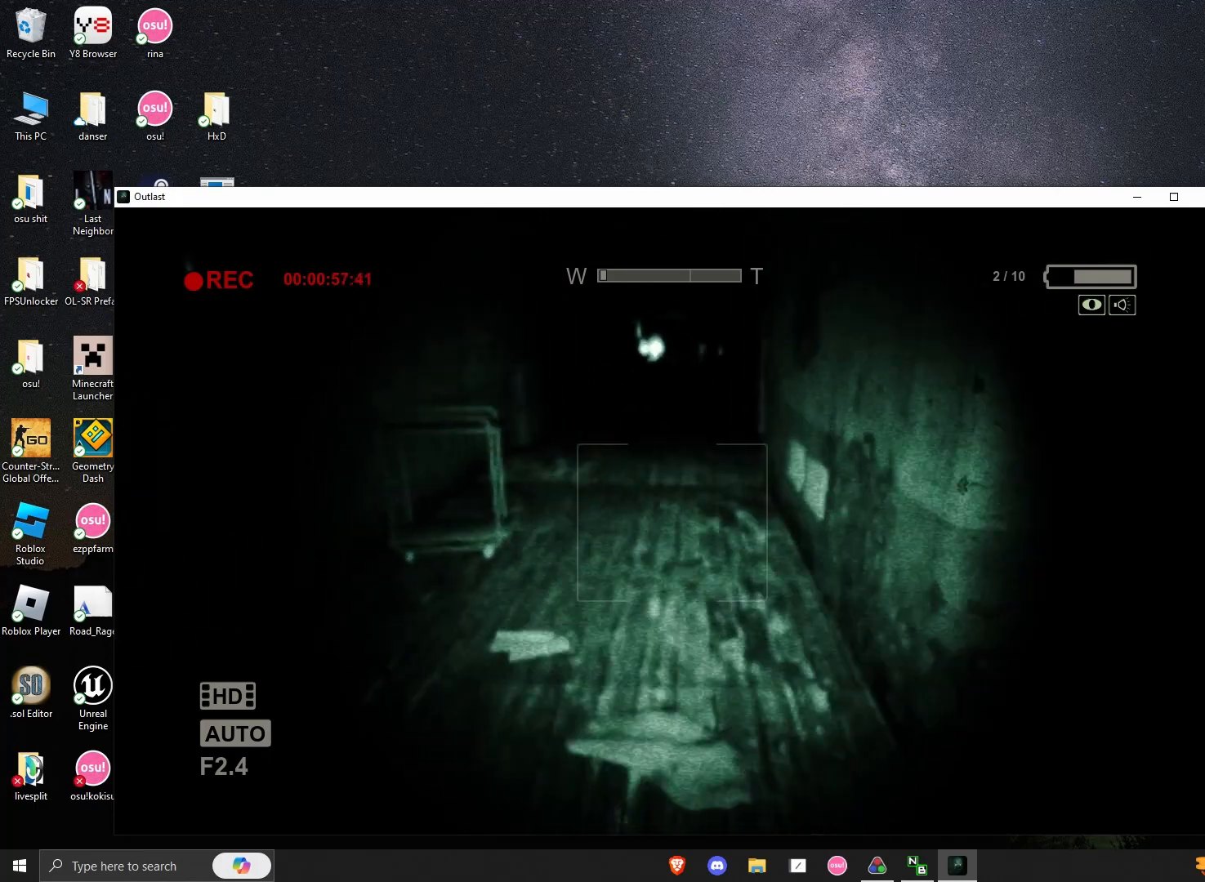
{"keys": ["shift", "w"], "mouse": [], "events": []}
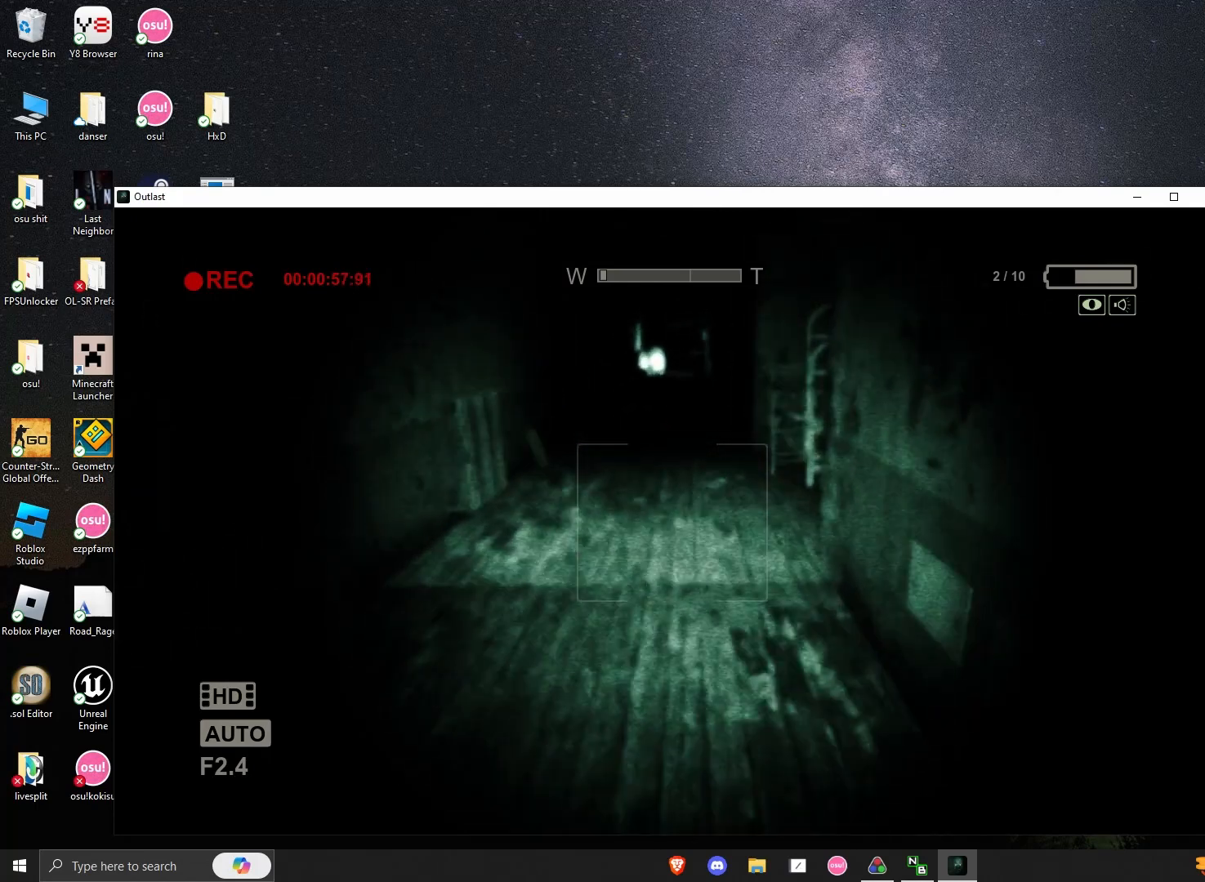
{"keys": ["shift", "w"], "mouse": [], "events": []}
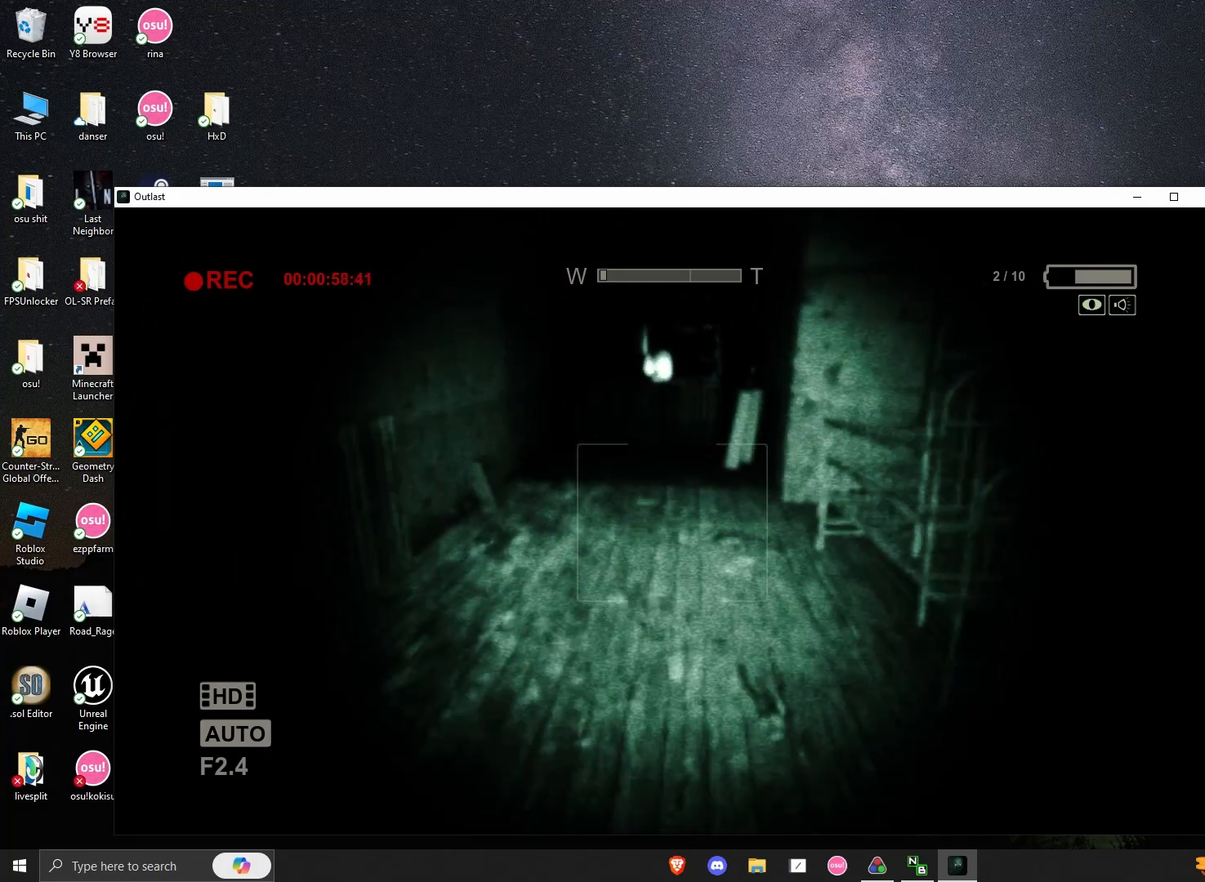
{"keys": ["shift", "w"], "mouse": [], "events": []}
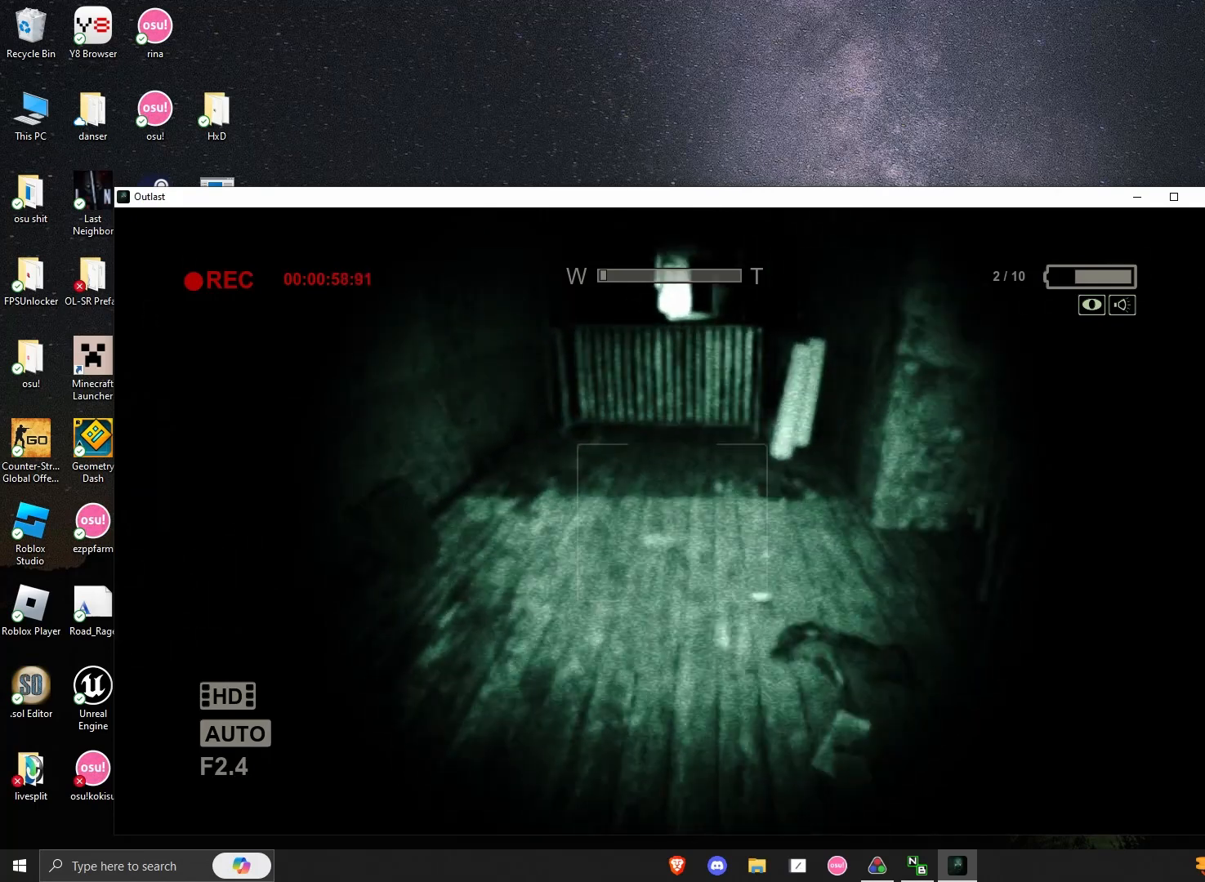
{"keys": ["shift", "w"], "mouse": [], "events": []}
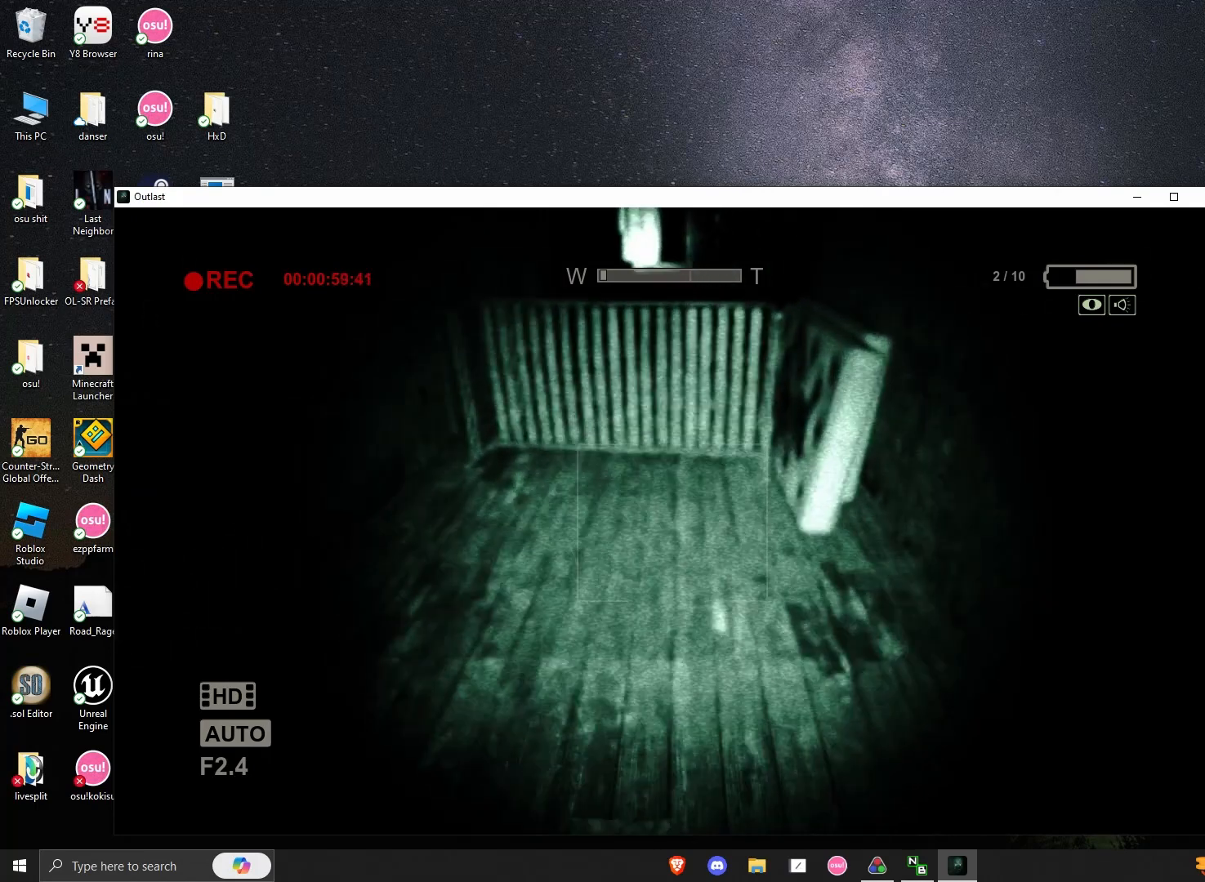
{"keys": ["shift", "space", "w"], "mouse": [], "events": [[167, "space", "down"], [333, "space", "up"], [500, "space", "down"]]}
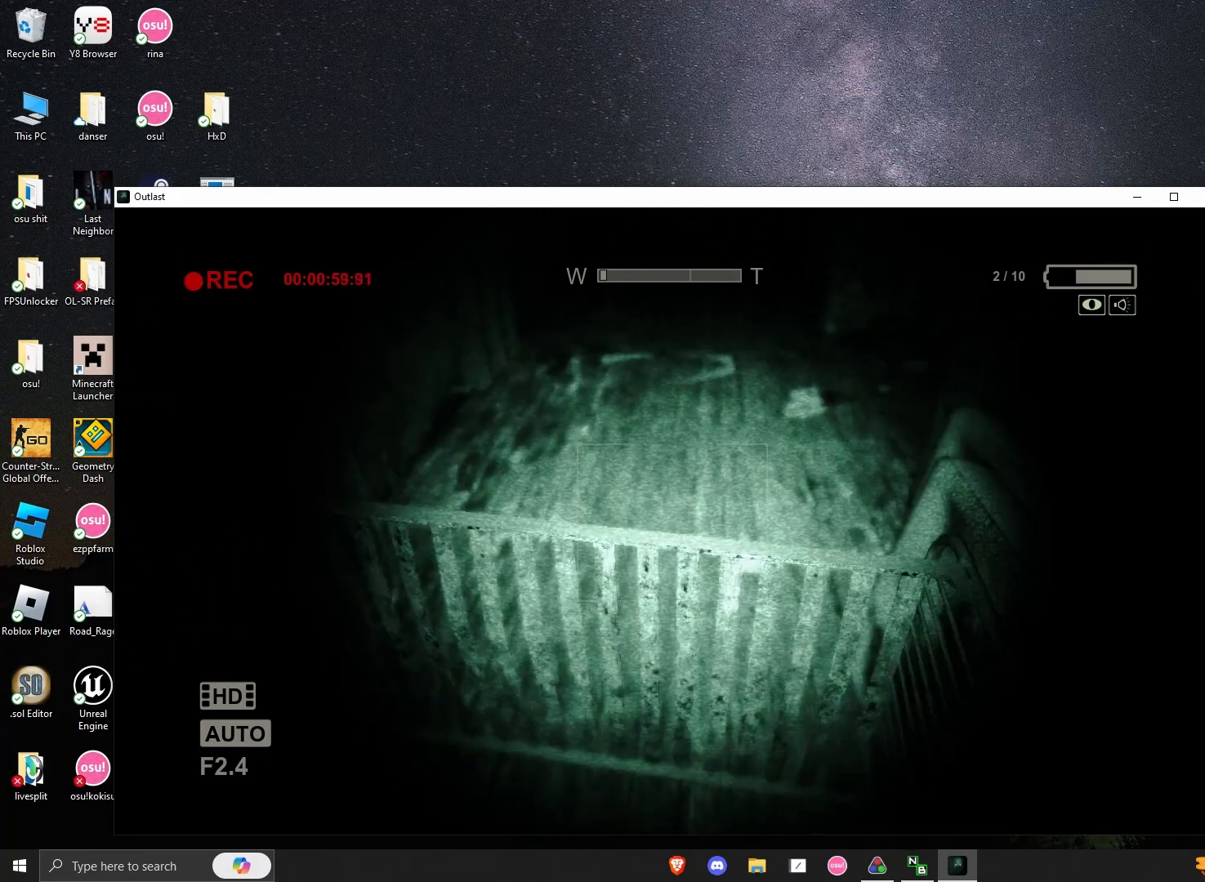
{"keys": ["shift", "space", "w"], "mouse": [], "events": [[83, "space", "up"], [167, "space", "down"], [250, "space", "up"], [292, "space", "down"], [417, "space", "up"], [500, "space", "down"]]}
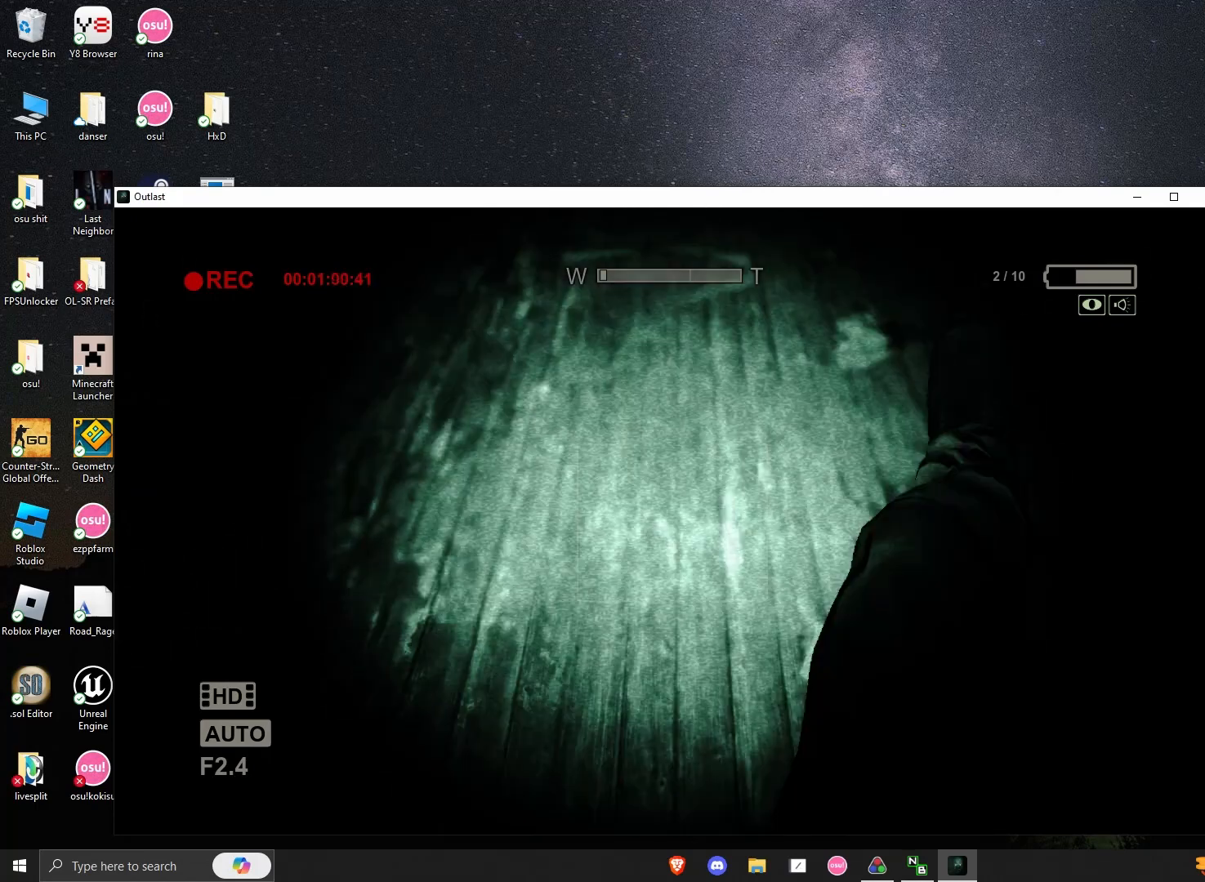
{"keys": ["shift", "w"], "mouse": [], "events": [[83, "space", "up"]]}
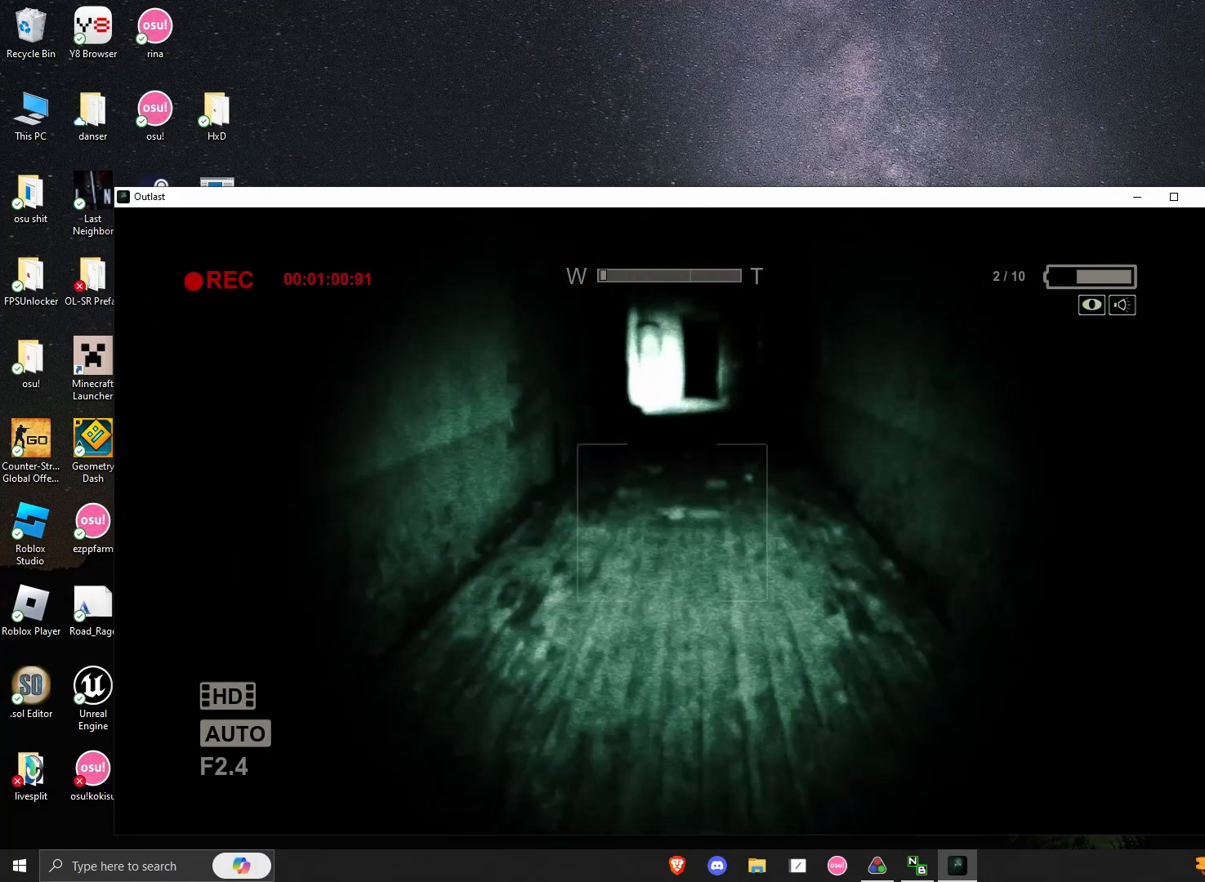
{"keys": ["shift", "w"], "mouse": [], "events": []}